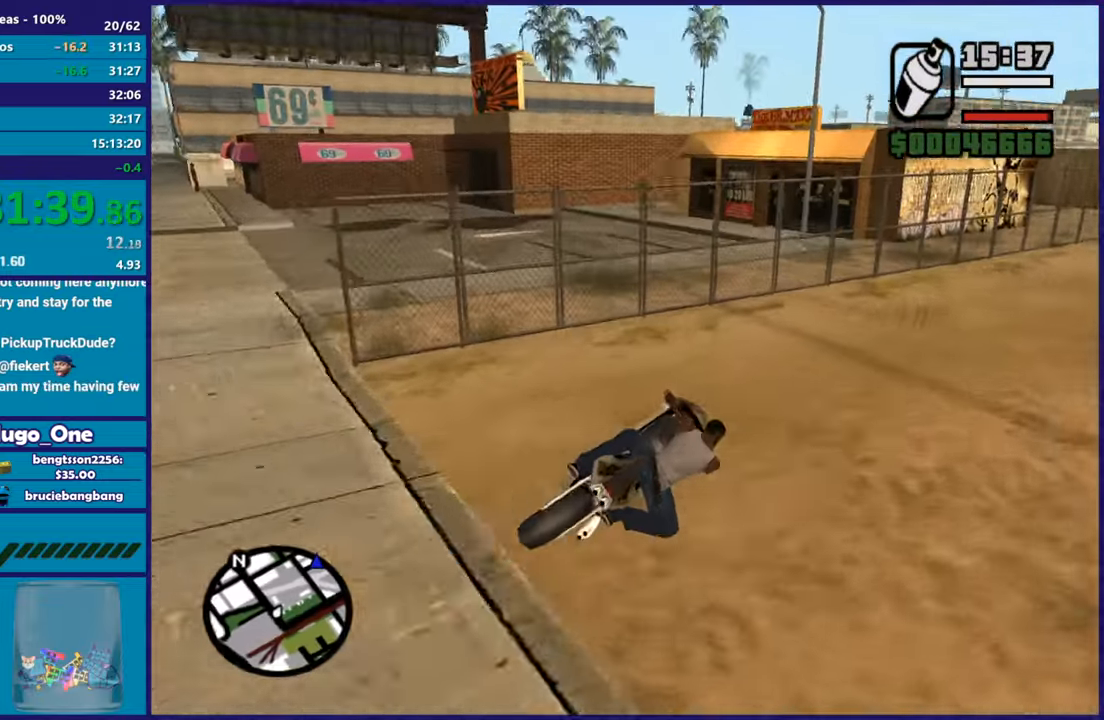
Gameplay with a controller (Xbox layout); each line is a JSON object with the inputs held at the frame after it. "button_events" lists button changes between this image and that frame as [ms after this image, input, new state], when the widget could be followed in between (sticks are given only as held states). This document gives stick clicks only as held states, not as events.
{"buttons": [], "left_stick": "left", "right_stick": "center", "button_events": []}
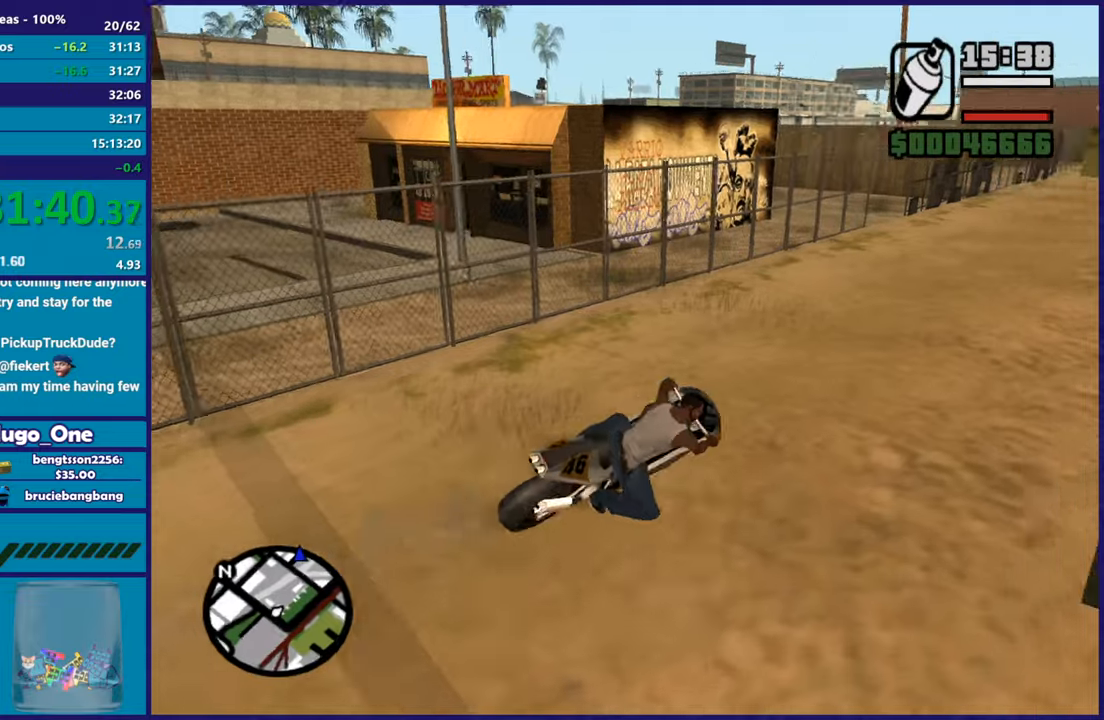
{"buttons": ["R2"], "left_stick": "down-left", "right_stick": "center", "button_events": [[301, "R2", "down"]]}
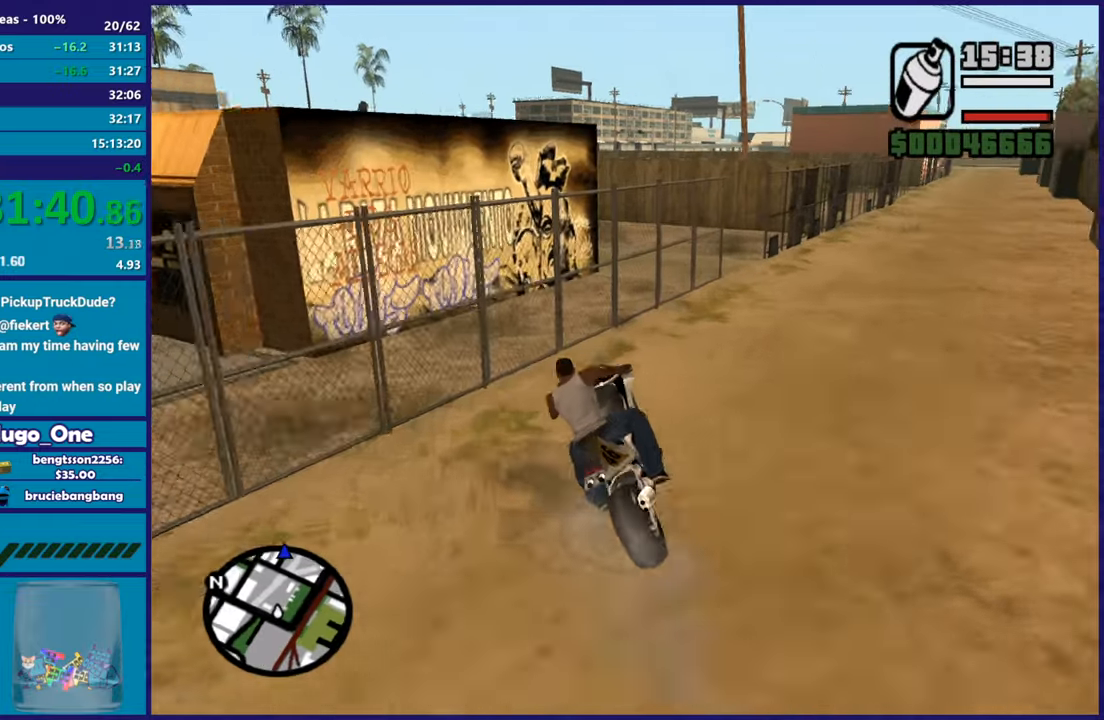
{"buttons": ["L2"], "left_stick": "left", "right_stick": "center", "button_events": [[117, "R2", "up"], [217, "L2", "down"]]}
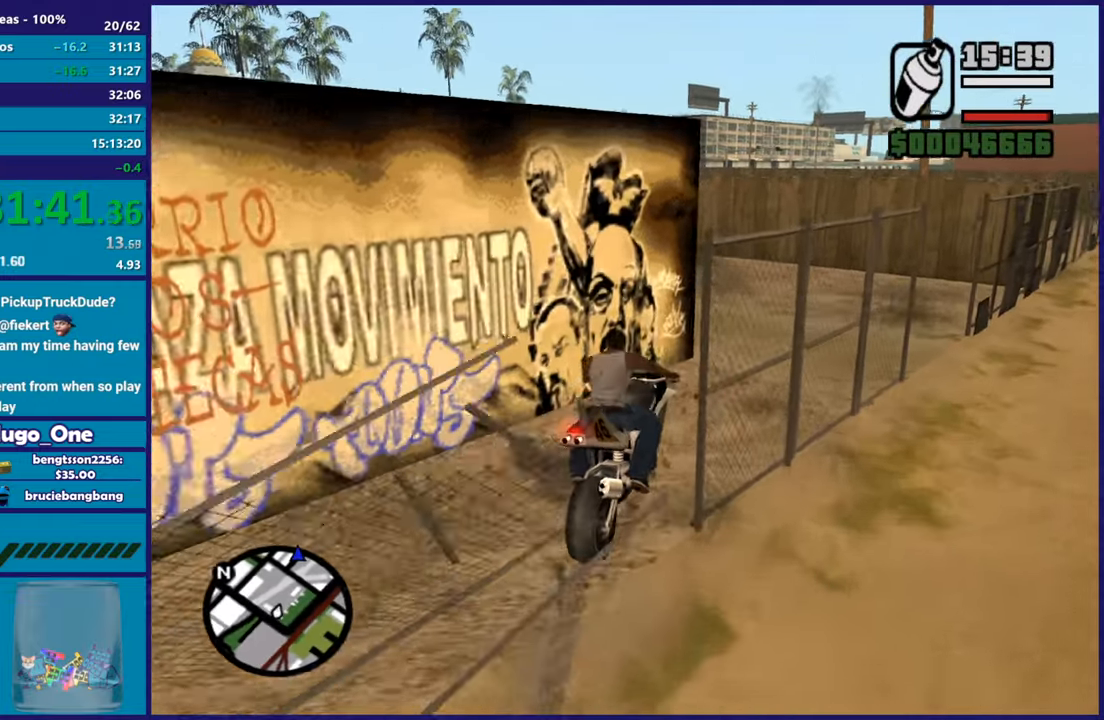
{"buttons": ["Y"], "left_stick": "down-left", "right_stick": "center", "button_events": [[134, "Y", "down"], [251, "Y", "up"], [317, "Y", "down"], [434, "Y", "up"], [468, "L2", "up"], [484, "Y", "down"]]}
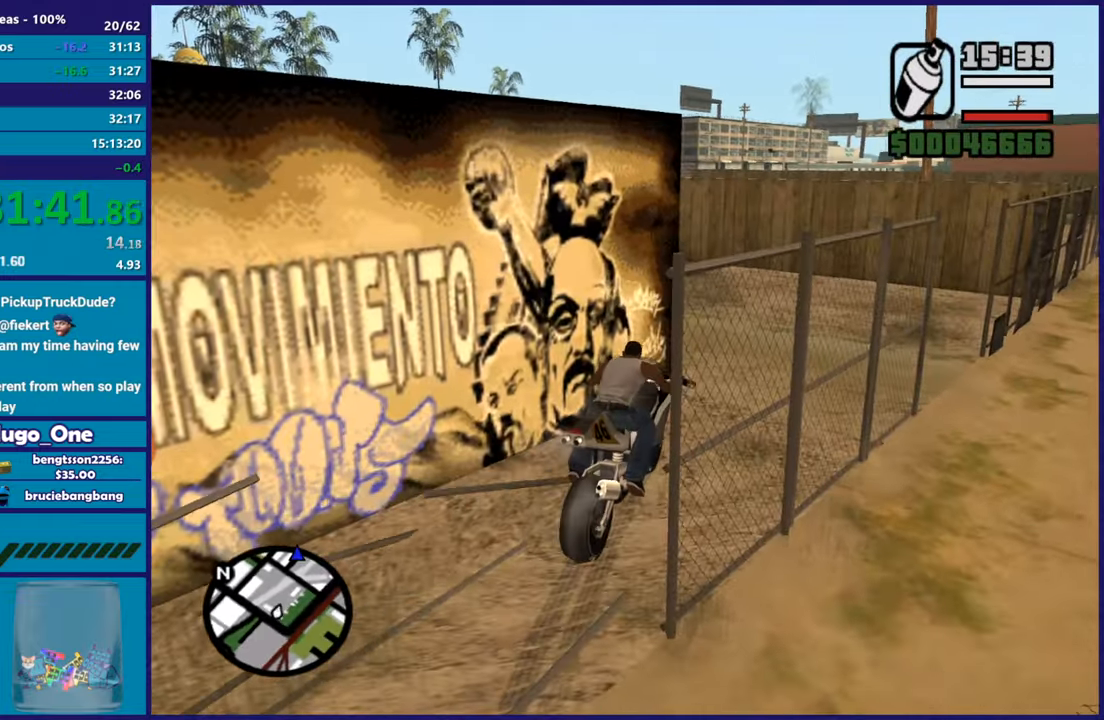
{"buttons": [], "left_stick": "down-left", "right_stick": "center", "button_events": [[100, "Y", "up"]]}
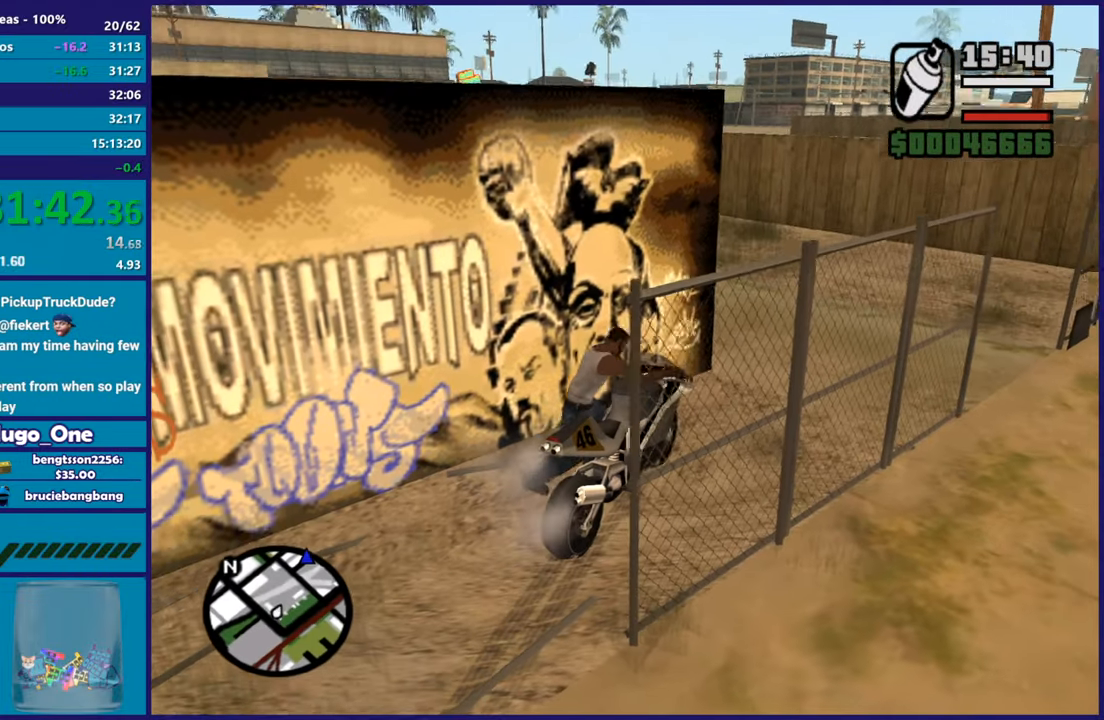
{"buttons": [], "left_stick": "down-left", "right_stick": "down-left", "button_events": [[50, "A", "down"], [184, "A", "up"], [251, "A", "down"], [351, "A", "up"]]}
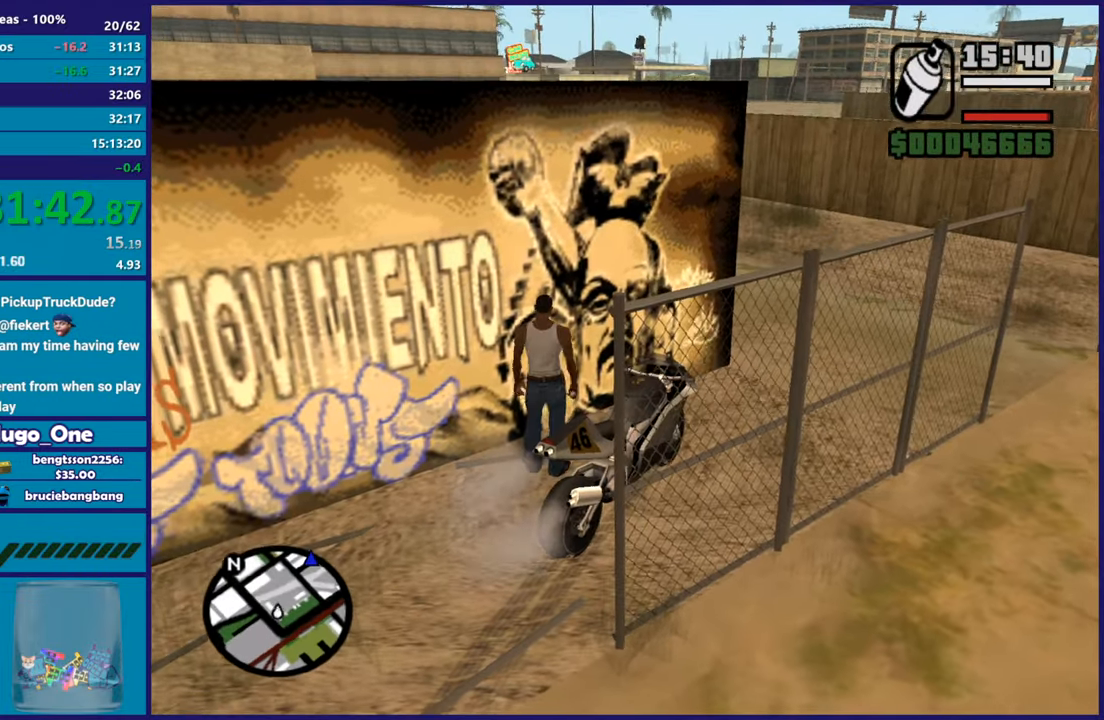
{"buttons": [], "left_stick": "down-left", "right_stick": "down-left", "button_events": []}
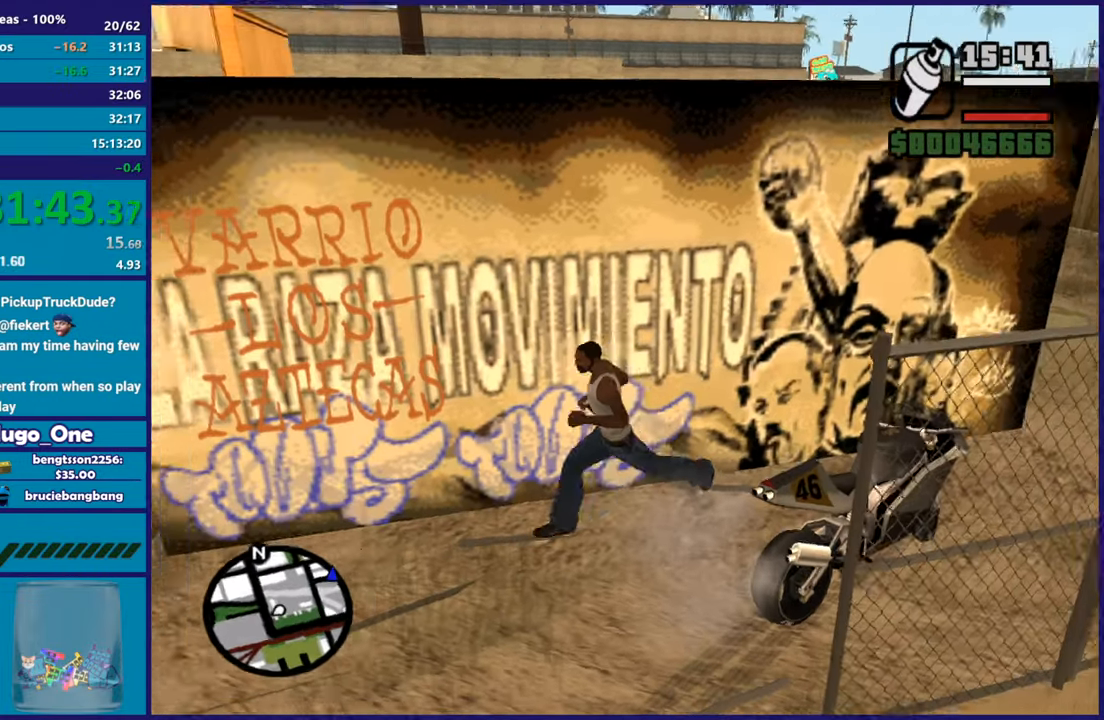
{"buttons": ["L2", "R2"], "left_stick": "left", "right_stick": "center", "button_events": [[217, "L2", "down"], [234, "R2", "down"]]}
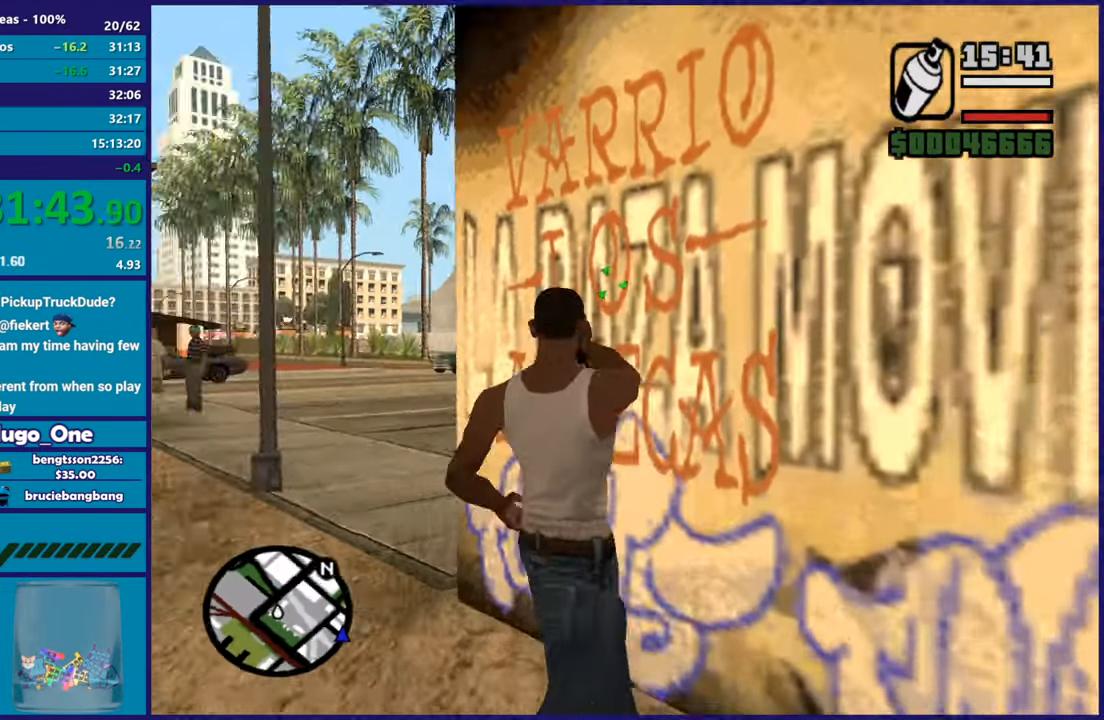
{"buttons": ["L2", "R2"], "left_stick": "center", "right_stick": "center", "button_events": []}
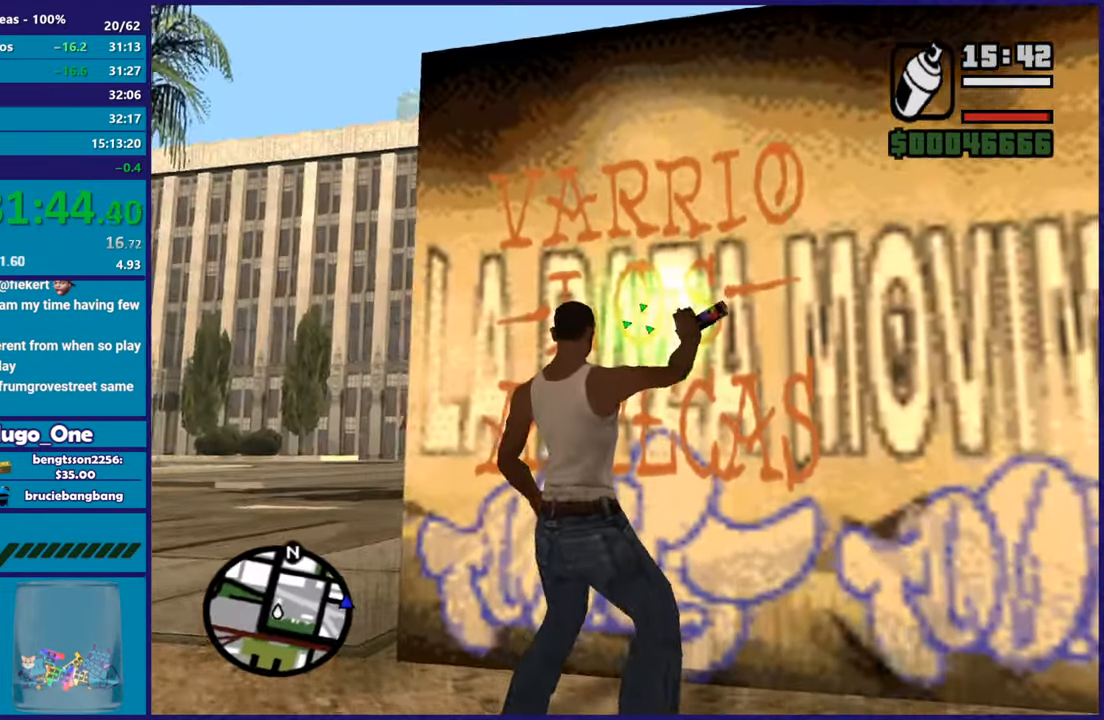
{"buttons": ["L2", "R2"], "left_stick": "right", "right_stick": "center", "button_events": []}
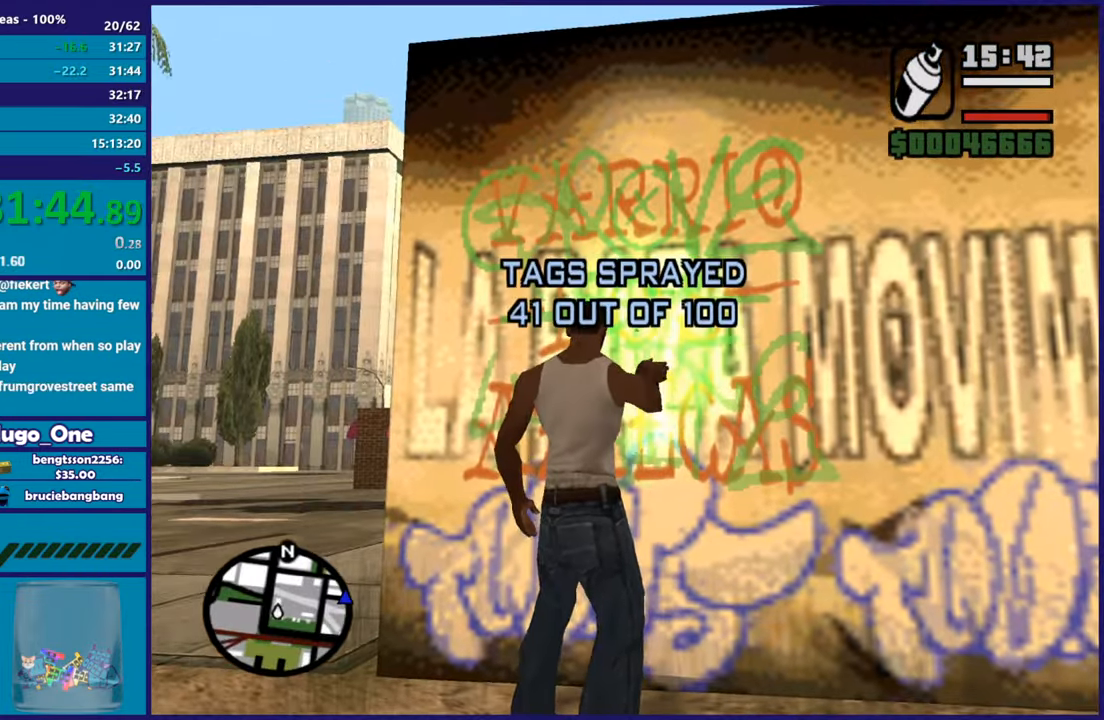
{"buttons": [], "left_stick": "up-right", "right_stick": "center", "button_events": [[17, "L2", "up"], [17, "R2", "up"], [317, "A", "down"], [450, "A", "up"]]}
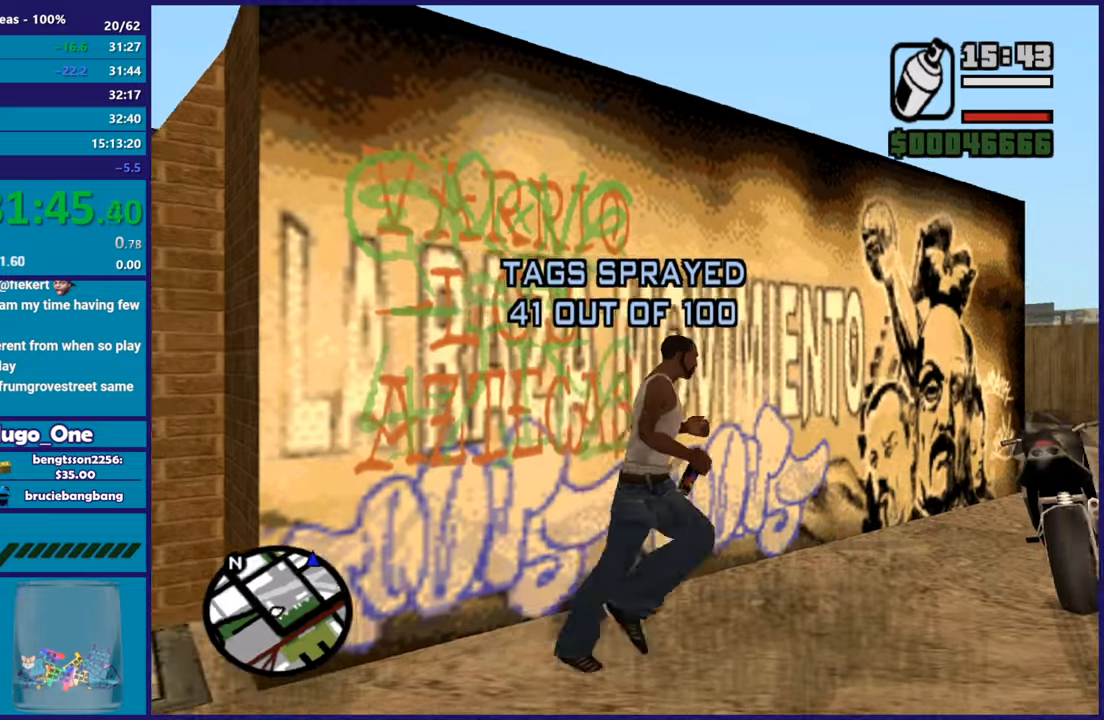
{"buttons": [], "left_stick": "center", "right_stick": "center", "button_events": [[17, "A", "down"], [134, "A", "up"], [201, "A", "down"], [317, "A", "up"], [367, "Y", "down"], [484, "Y", "up"]]}
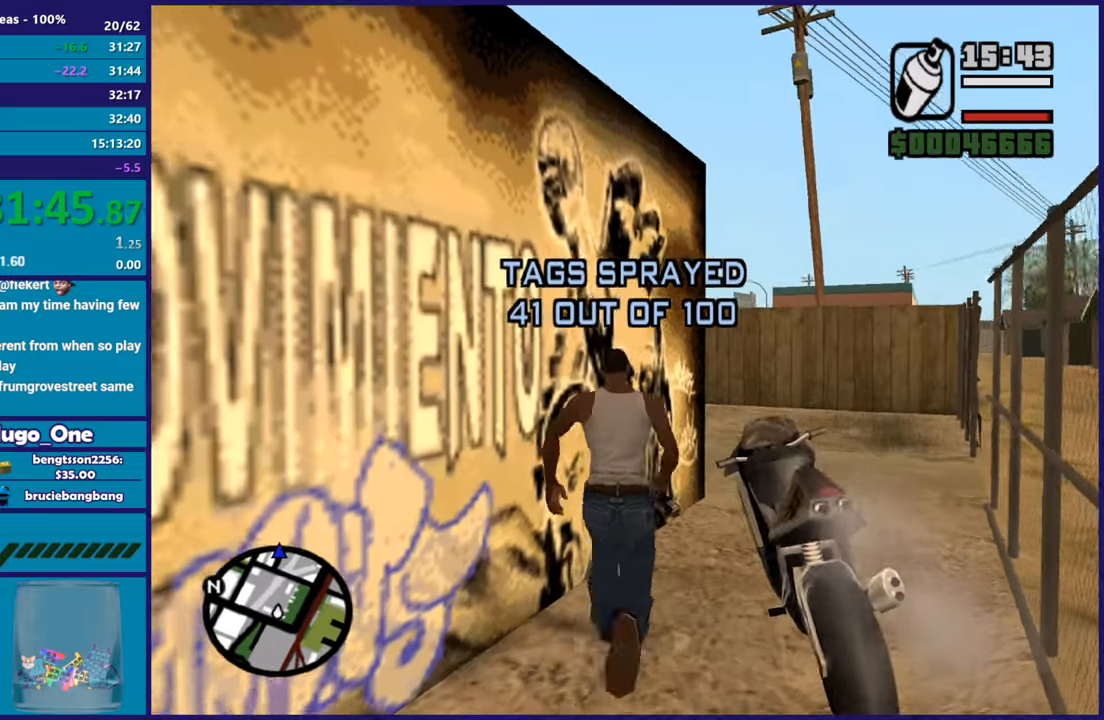
{"buttons": [], "left_stick": "right", "right_stick": "down-left", "button_events": [[67, "Y", "down"], [167, "Y", "up"], [217, "Y", "down"], [317, "Y", "up"]]}
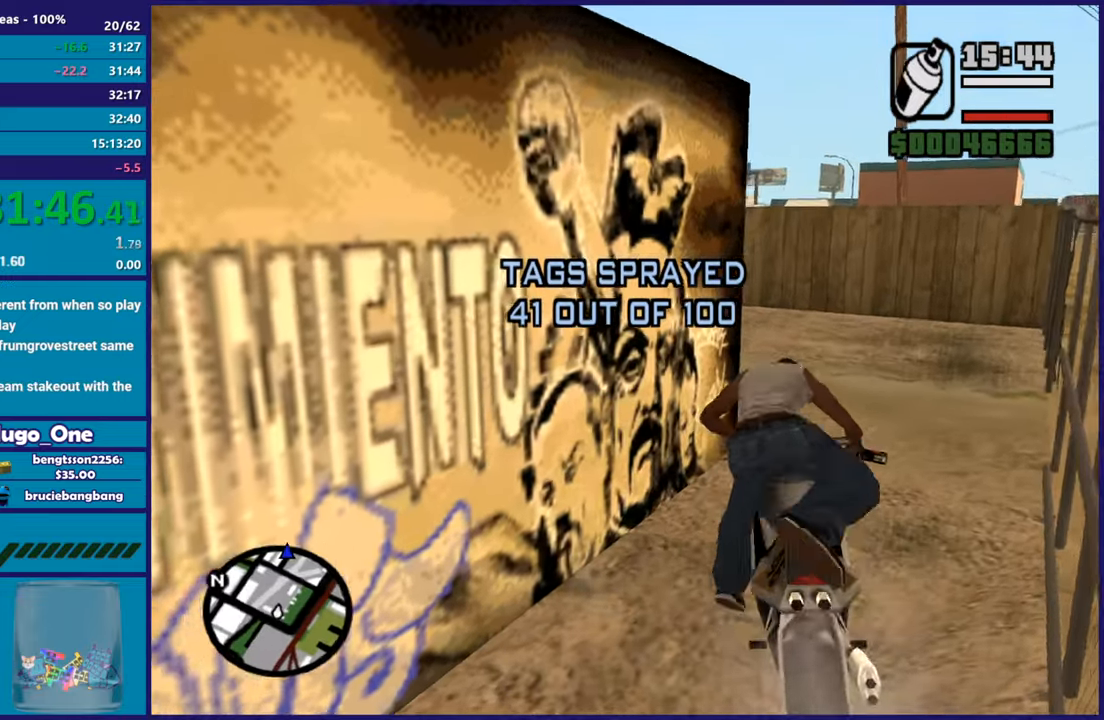
{"buttons": ["R2"], "left_stick": "right", "right_stick": "center", "button_events": [[151, "R2", "down"]]}
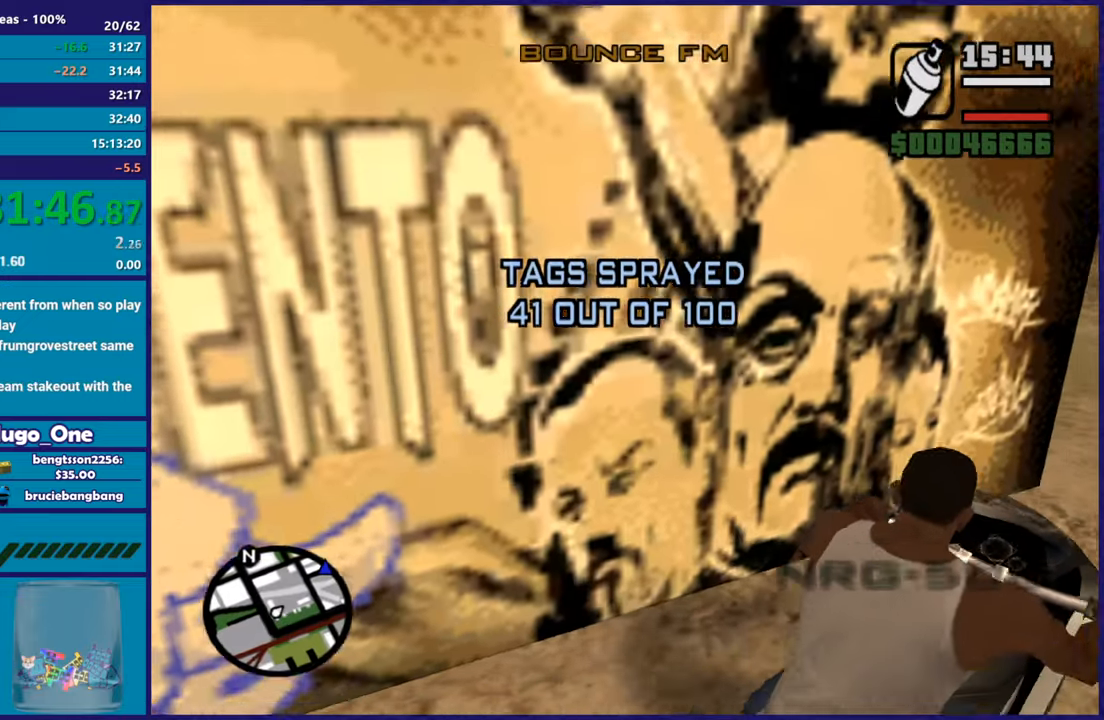
{"buttons": [], "left_stick": "left", "right_stick": "down-left", "button_events": [[484, "R2", "up"]]}
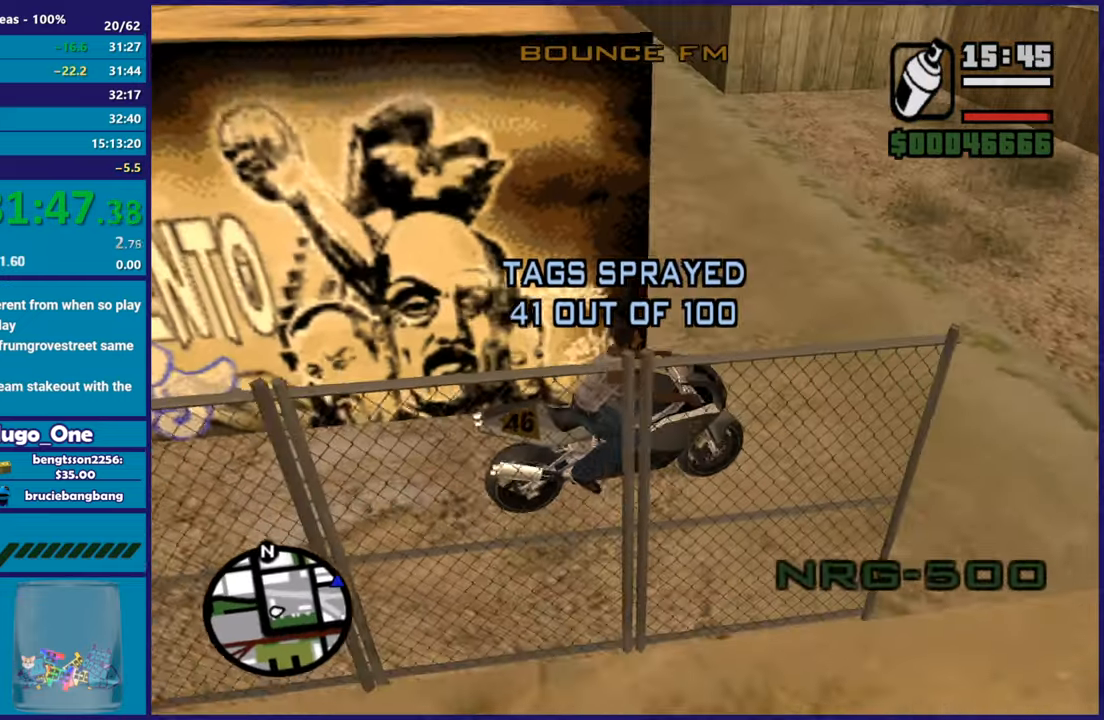
{"buttons": ["R2"], "left_stick": "left", "right_stick": "up-left", "button_events": [[334, "R2", "down"]]}
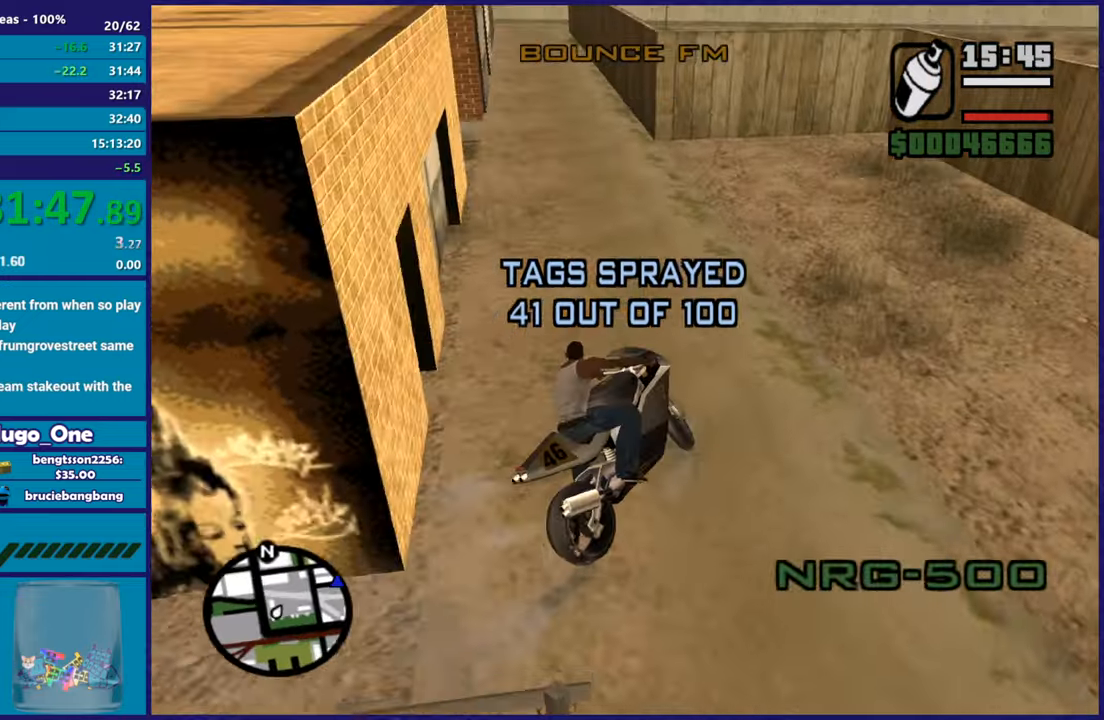
{"buttons": ["R2"], "left_stick": "center", "right_stick": "center", "button_events": []}
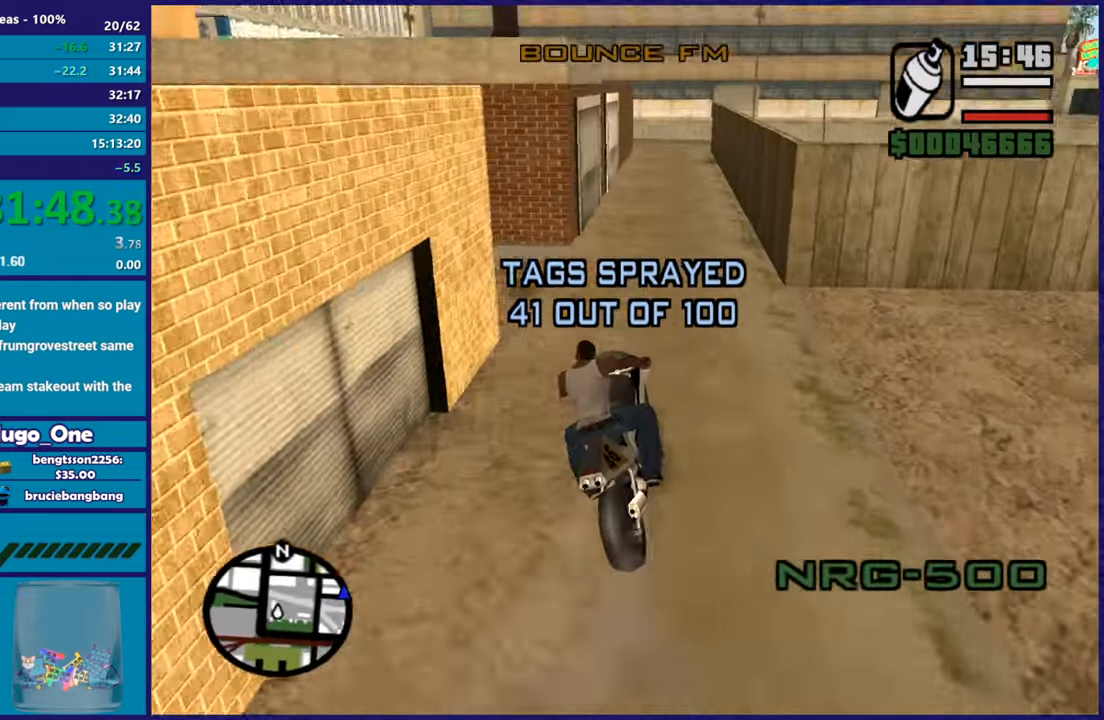
{"buttons": ["R2"], "left_stick": "up", "right_stick": "down-left", "button_events": []}
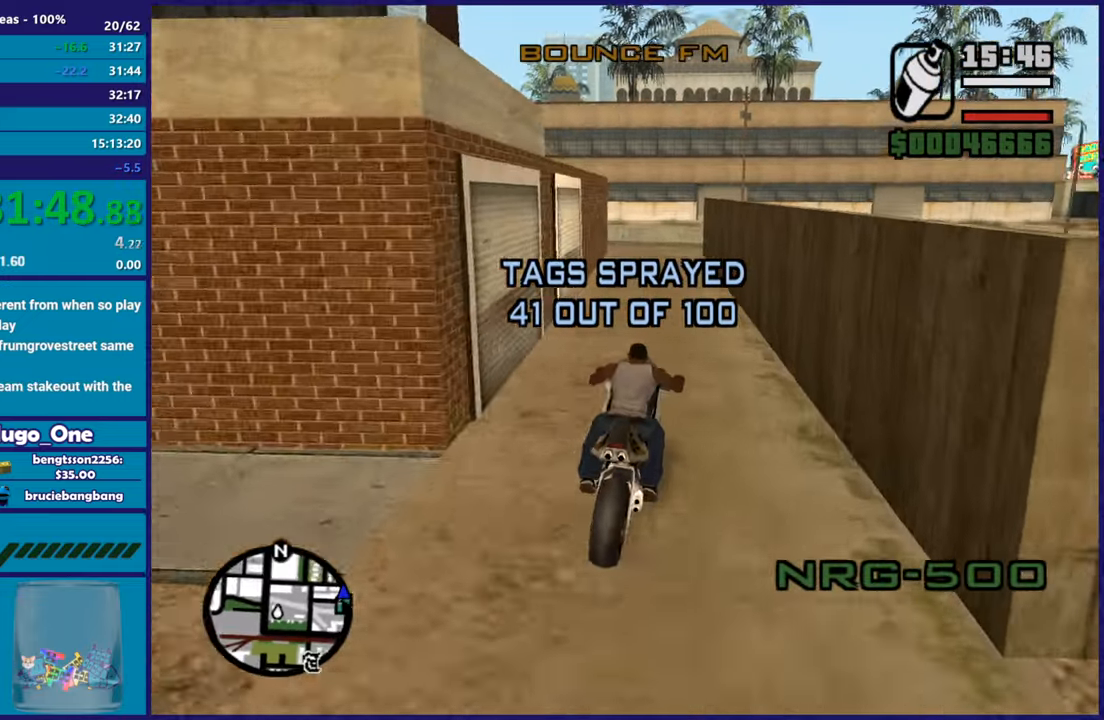
{"buttons": ["R2"], "left_stick": "center", "right_stick": "down-left", "button_events": []}
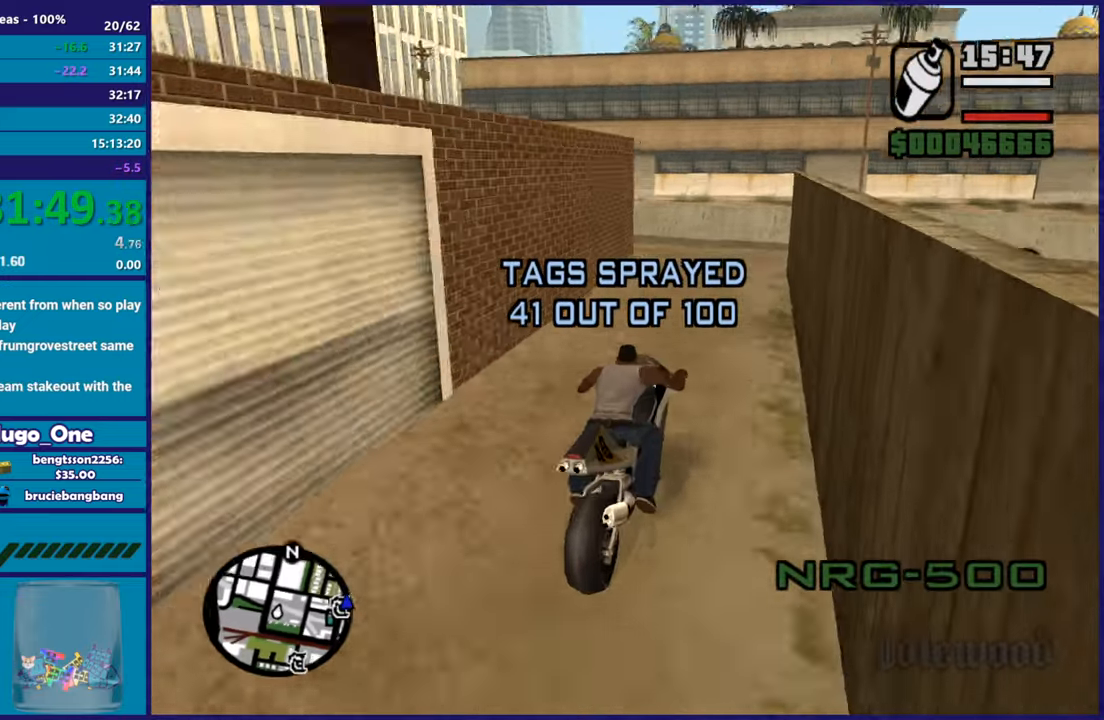
{"buttons": ["L2"], "left_stick": "left", "right_stick": "down-left", "button_events": [[67, "R2", "up"], [351, "L2", "down"]]}
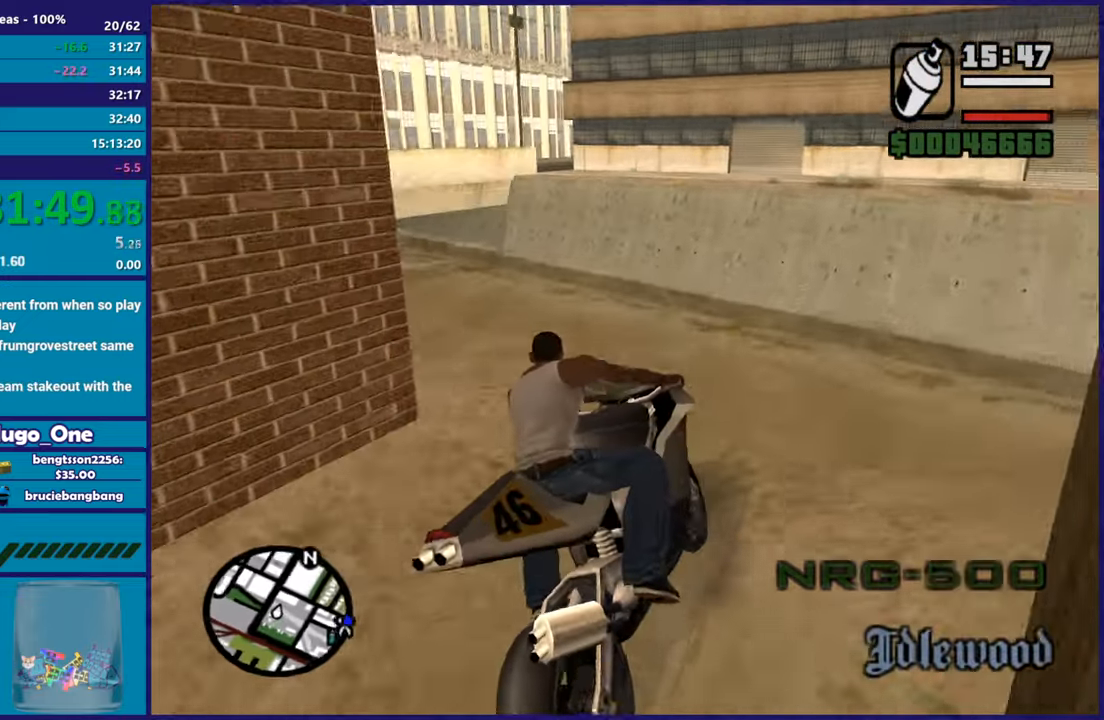
{"buttons": ["L2"], "left_stick": "left", "right_stick": "down-left", "button_events": [[67, "L2", "up"], [317, "L2", "down"]]}
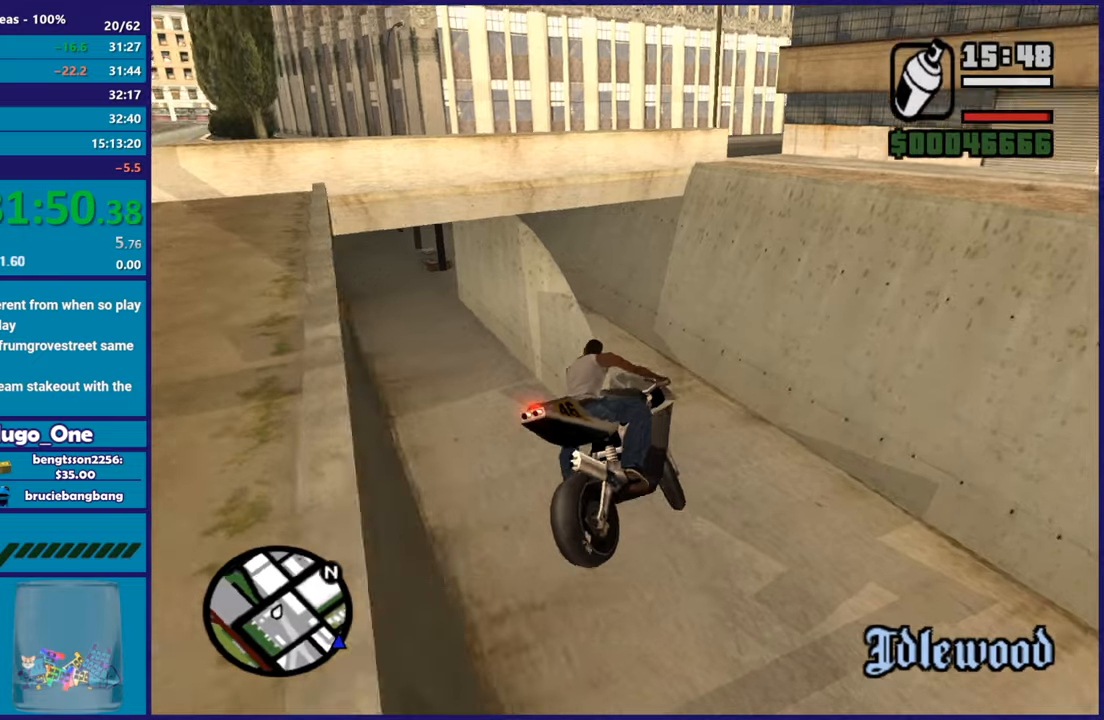
{"buttons": [], "left_stick": "left", "right_stick": "down-left", "button_events": [[50, "L2", "up"], [267, "L2", "down"], [451, "L2", "up"]]}